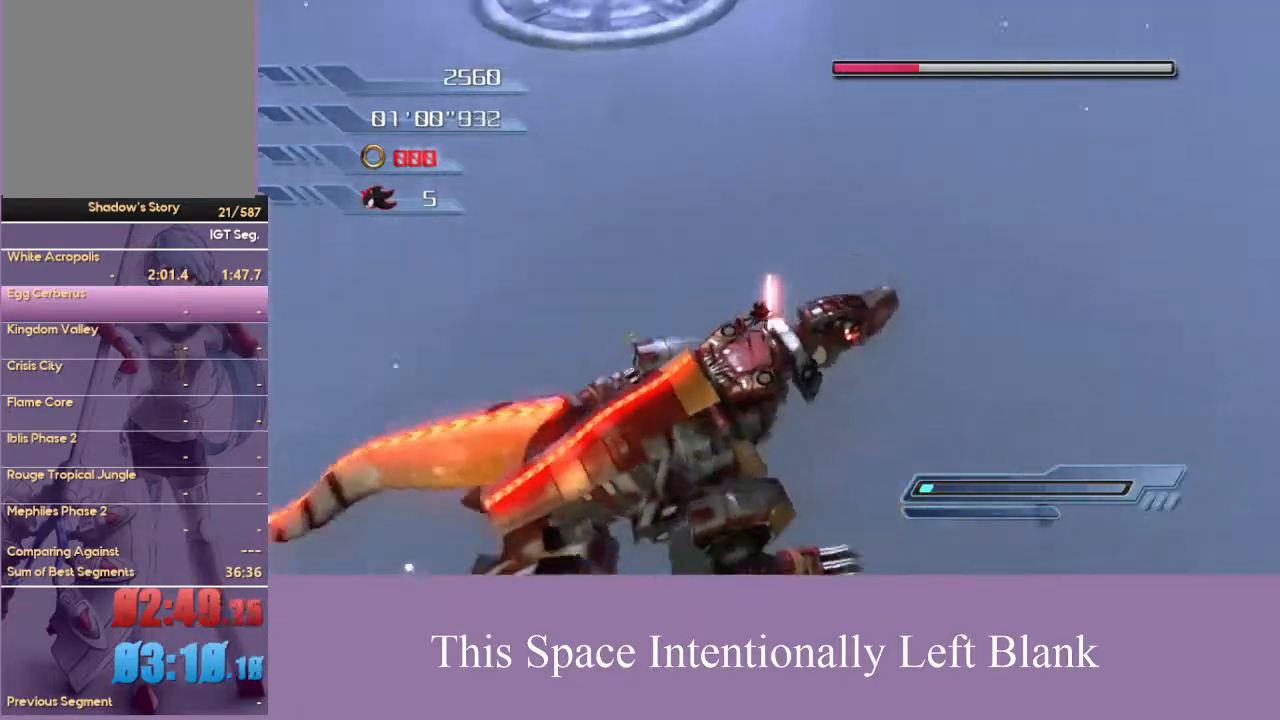
Gameplay with a controller (Xbox layout); each line is a JSON object with the inputs held at the frame after it. "events" lists button and stick changes between this image and that frame as [ms after this image, input, new state], when the widget could be followed in between. Not read: L3 R3 Y.
{"buttons": [], "left_stick": "right", "right_stick": "left", "events": [[33, "left_stick", "right"], [467, "right_stick", "left"]]}
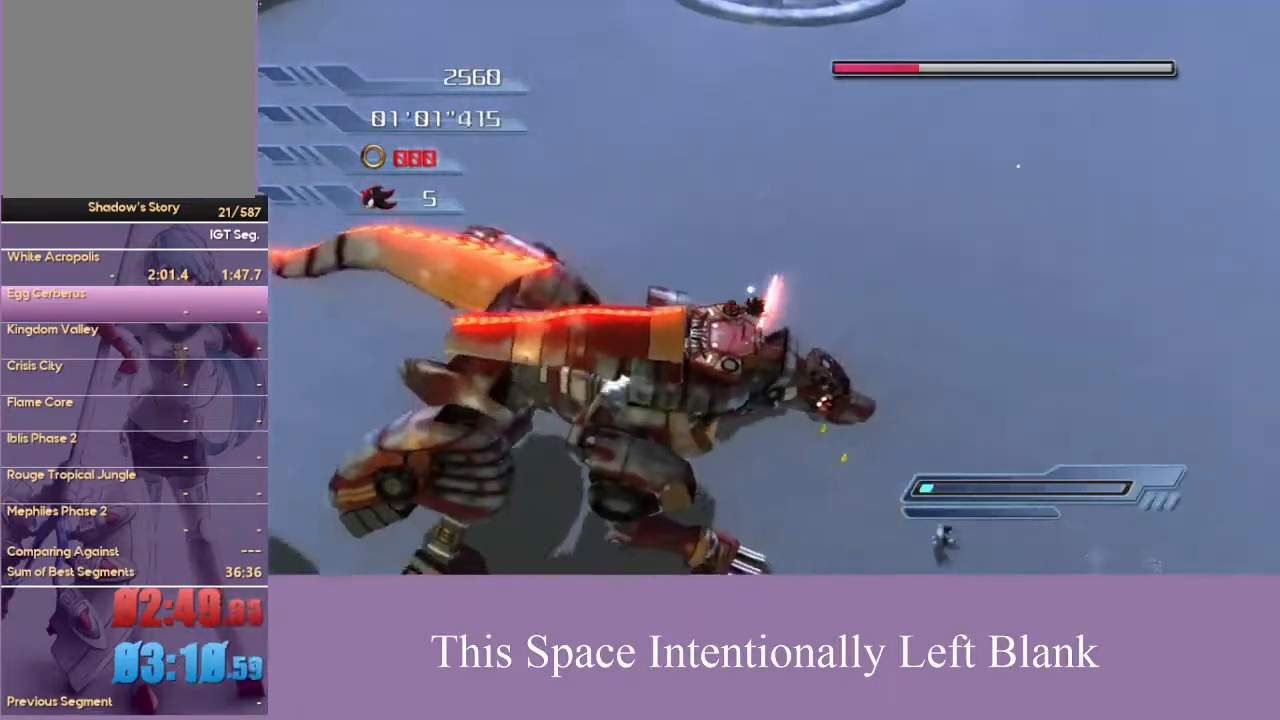
{"buttons": [], "left_stick": "right", "right_stick": "left", "events": []}
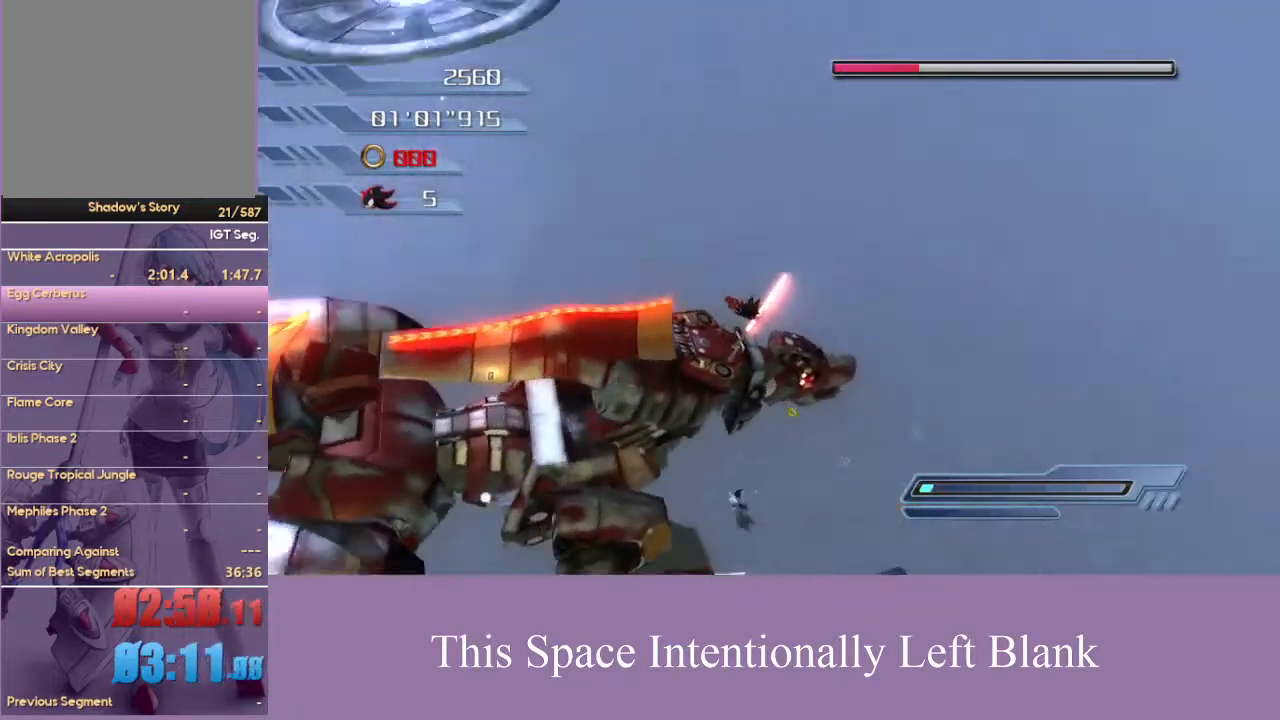
{"buttons": [], "left_stick": "right", "right_stick": "center", "events": [[133, "right_stick", "center"]]}
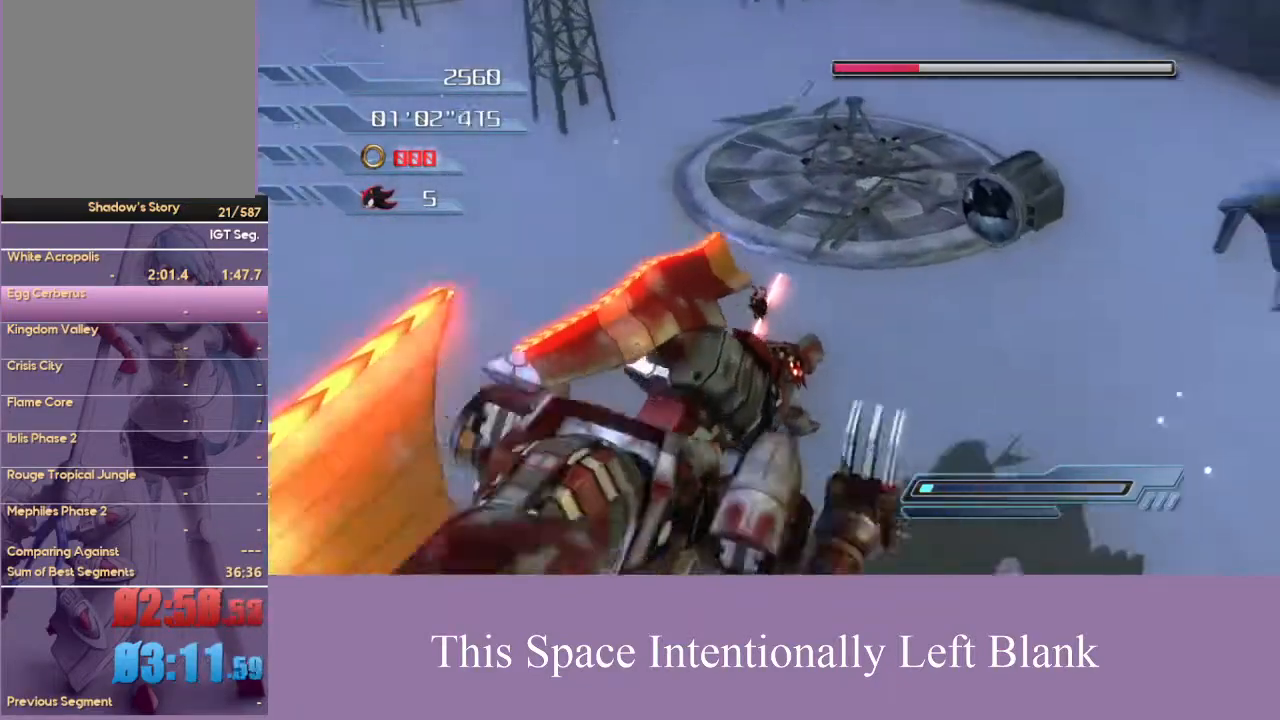
{"buttons": [], "left_stick": "right", "right_stick": "center", "events": []}
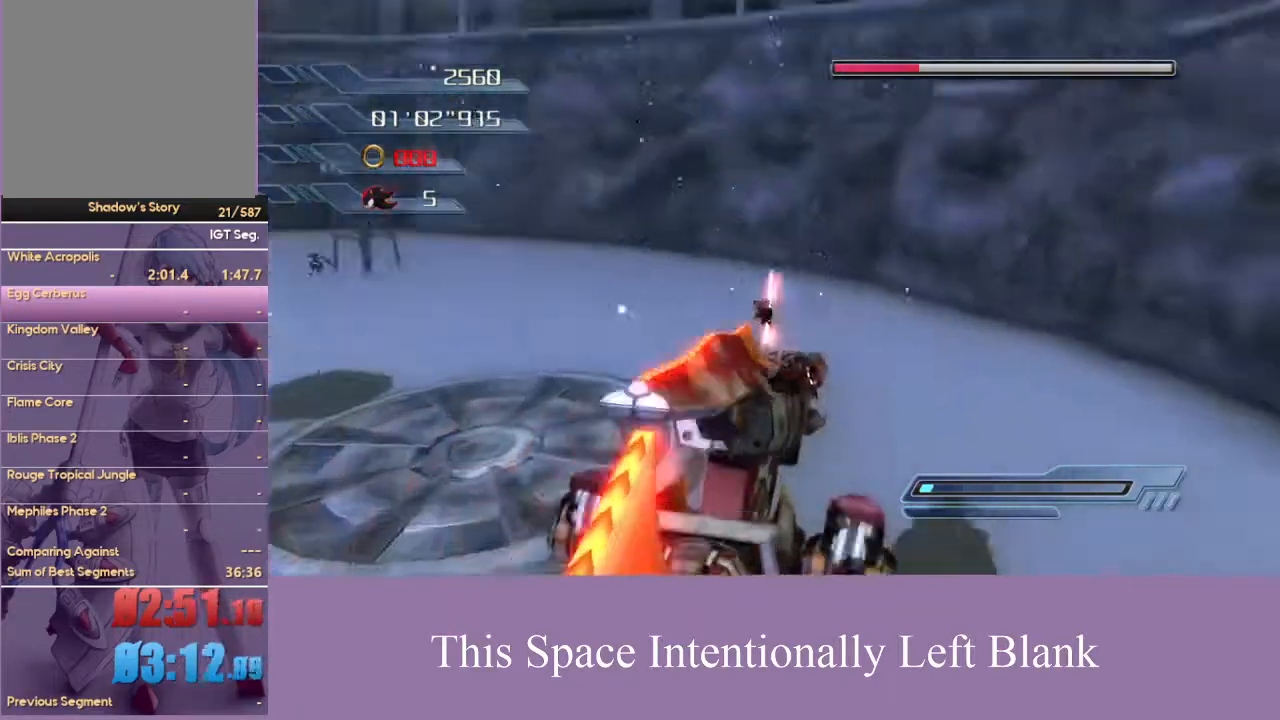
{"buttons": [], "left_stick": "right", "right_stick": "center", "events": []}
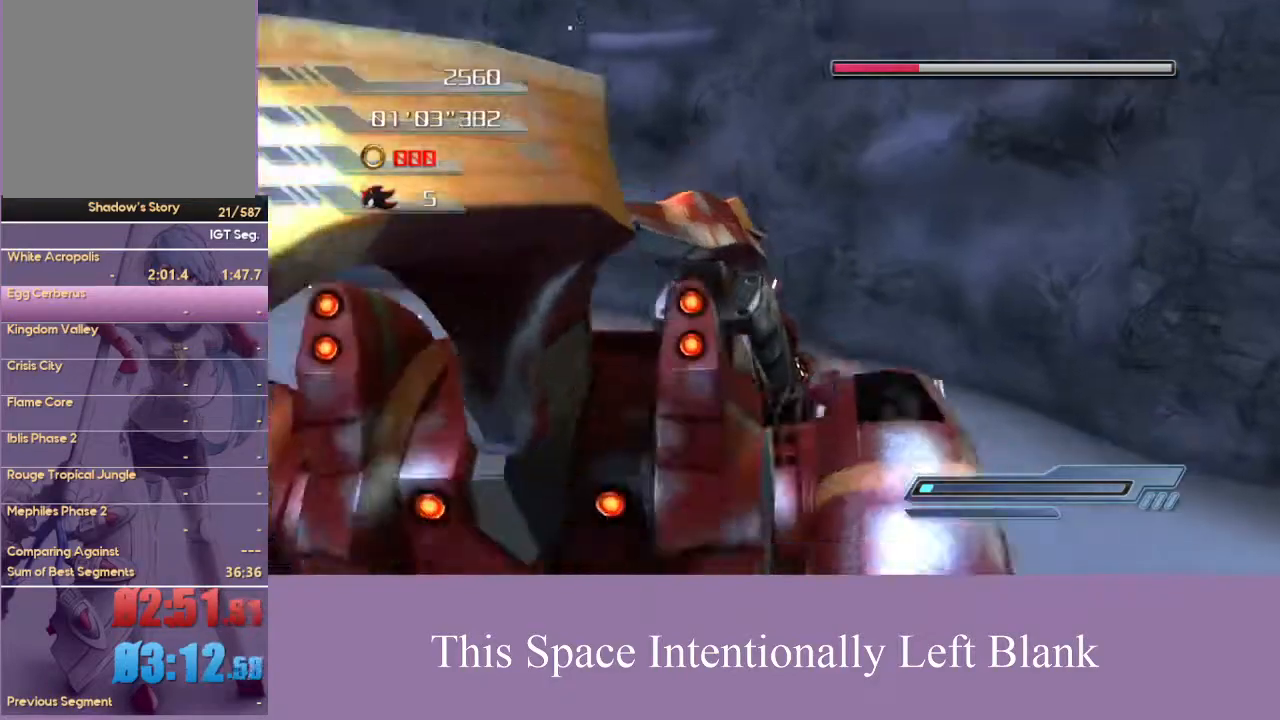
{"buttons": [], "left_stick": "right", "right_stick": "center", "events": []}
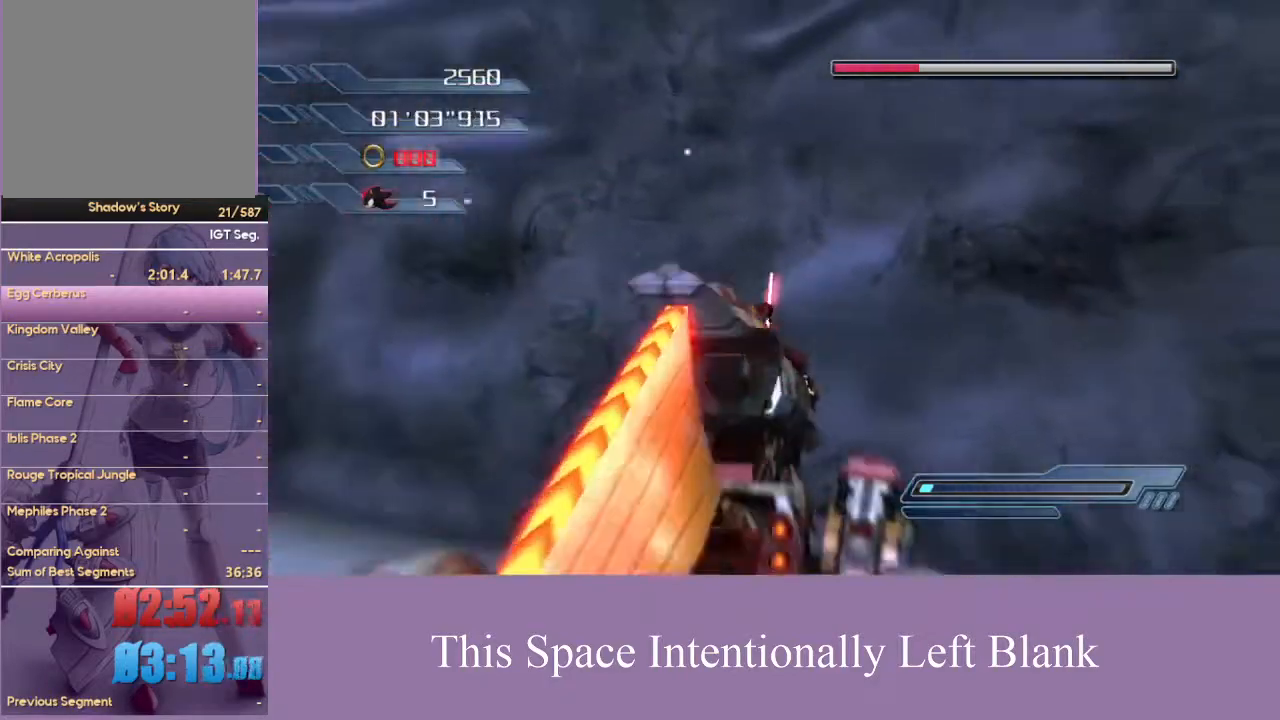
{"buttons": ["A"], "left_stick": "center", "right_stick": "center", "events": [[267, "left_stick", "up-right"], [333, "A", "down"], [400, "A", "up"], [433, "left_stick", "center"], [467, "A", "down"]]}
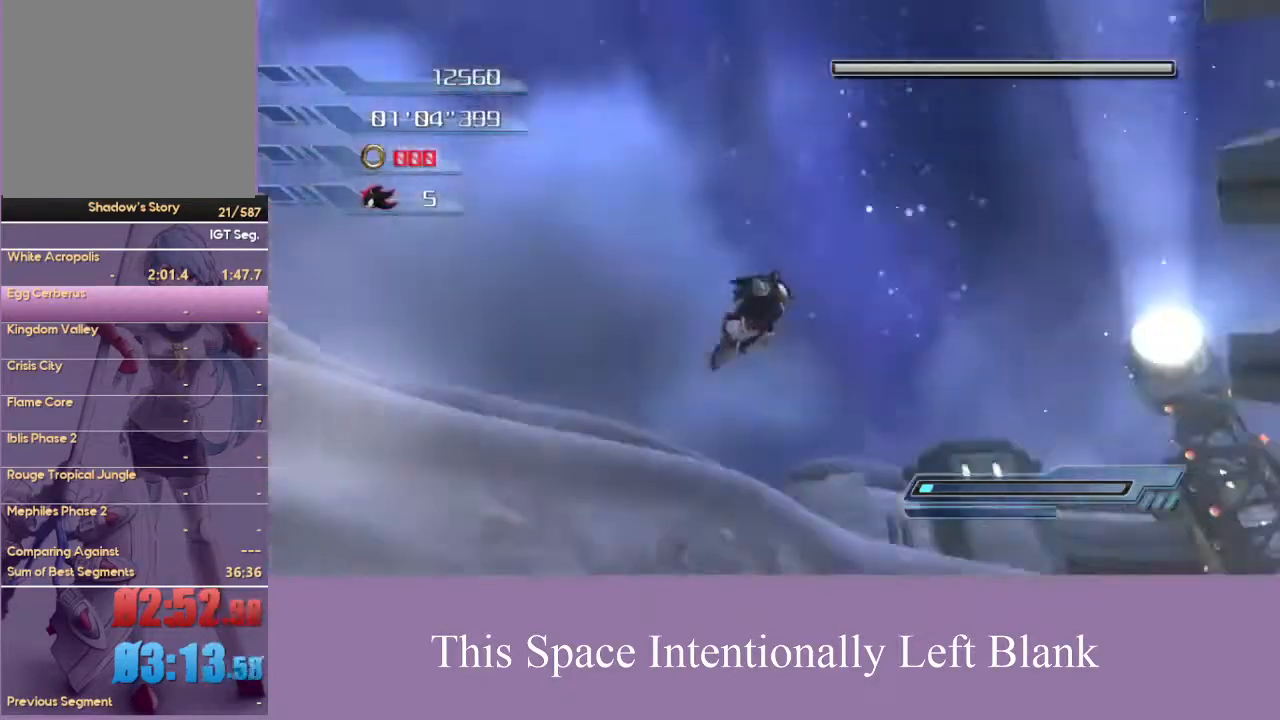
{"buttons": ["A"], "left_stick": "center", "right_stick": "center", "events": [[67, "A", "up"], [133, "A", "down"], [233, "A", "up"], [300, "A", "down"]]}
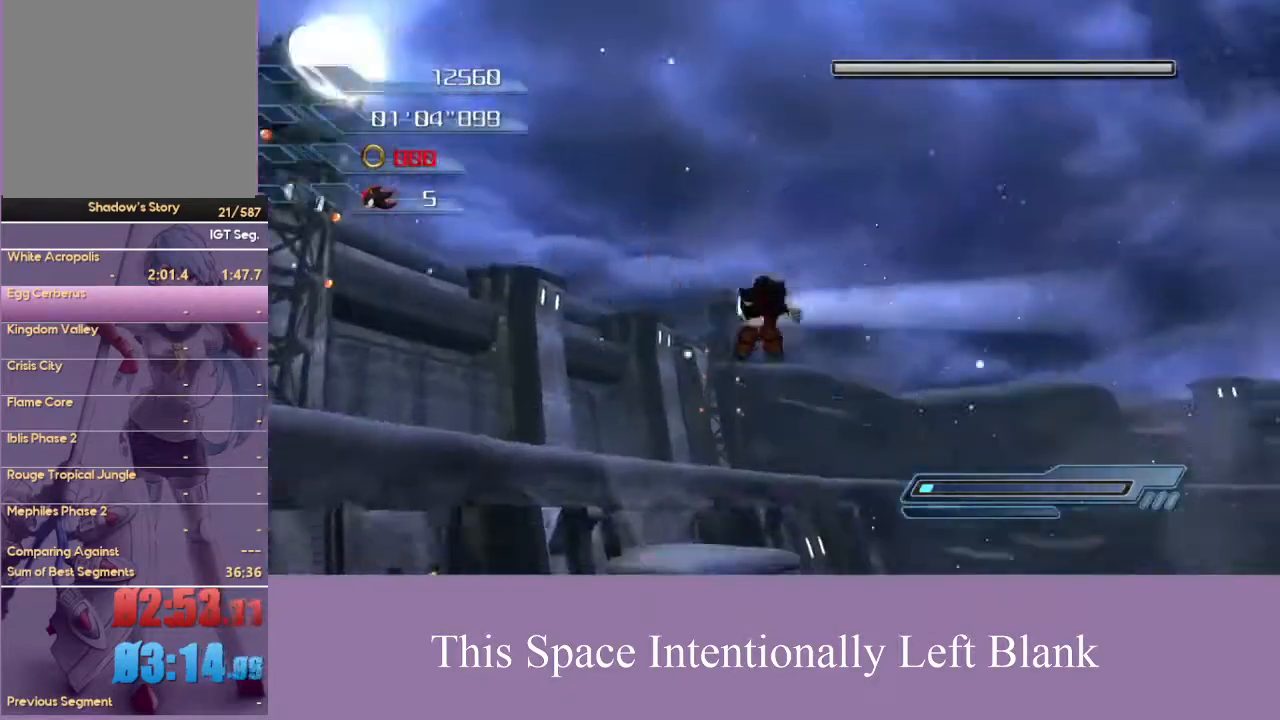
{"buttons": [], "left_stick": "center", "right_stick": "center", "events": [[100, "A", "up"], [200, "A", "down"], [267, "A", "up"], [367, "A", "down"], [467, "A", "up"]]}
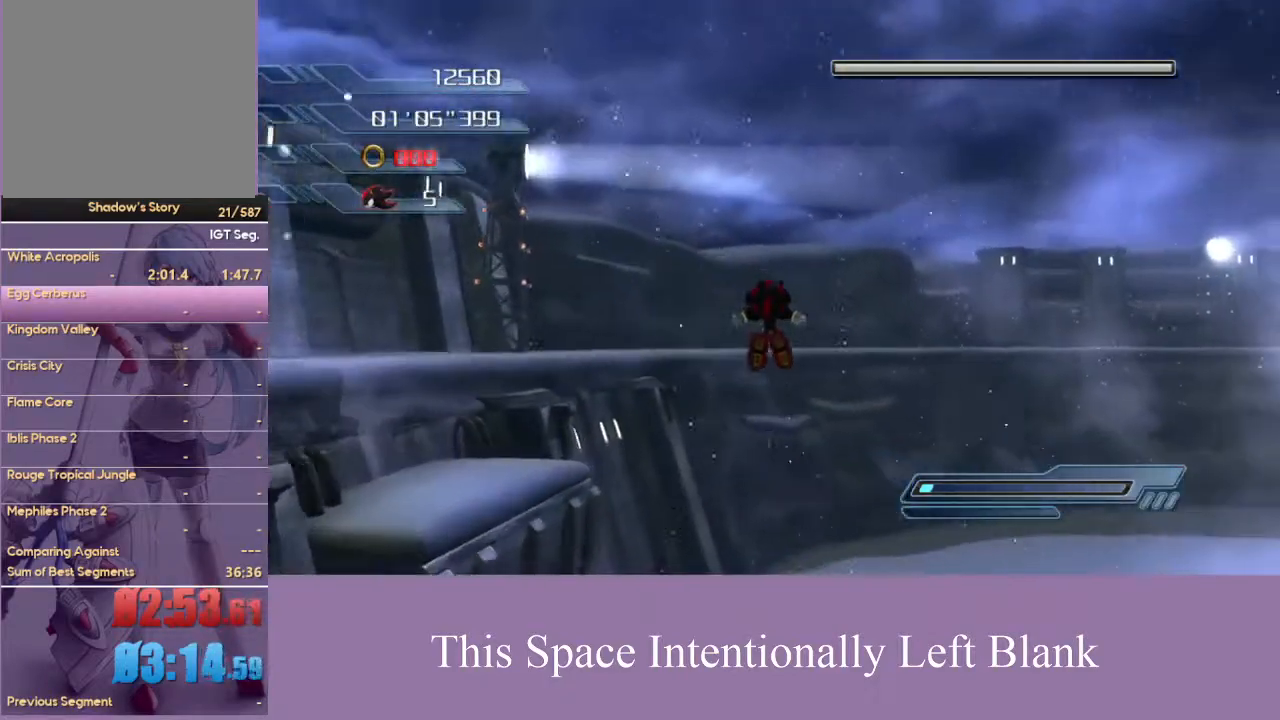
{"buttons": ["A"], "left_stick": "center", "right_stick": "center", "events": [[67, "A", "down"], [133, "A", "up"], [200, "A", "down"], [267, "A", "up"], [333, "A", "down"], [400, "A", "up"], [467, "A", "down"]]}
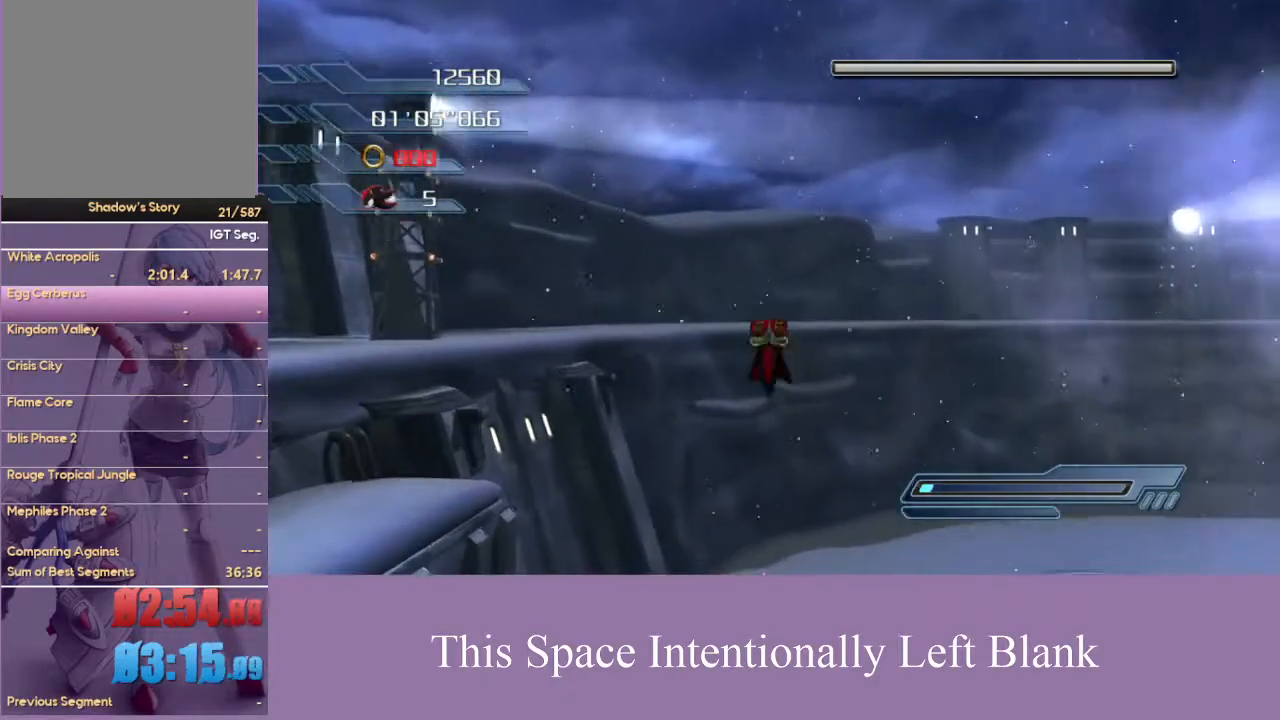
{"buttons": [], "left_stick": "center", "right_stick": "center", "events": [[333, "A", "up"], [400, "A", "down"], [500, "A", "up"]]}
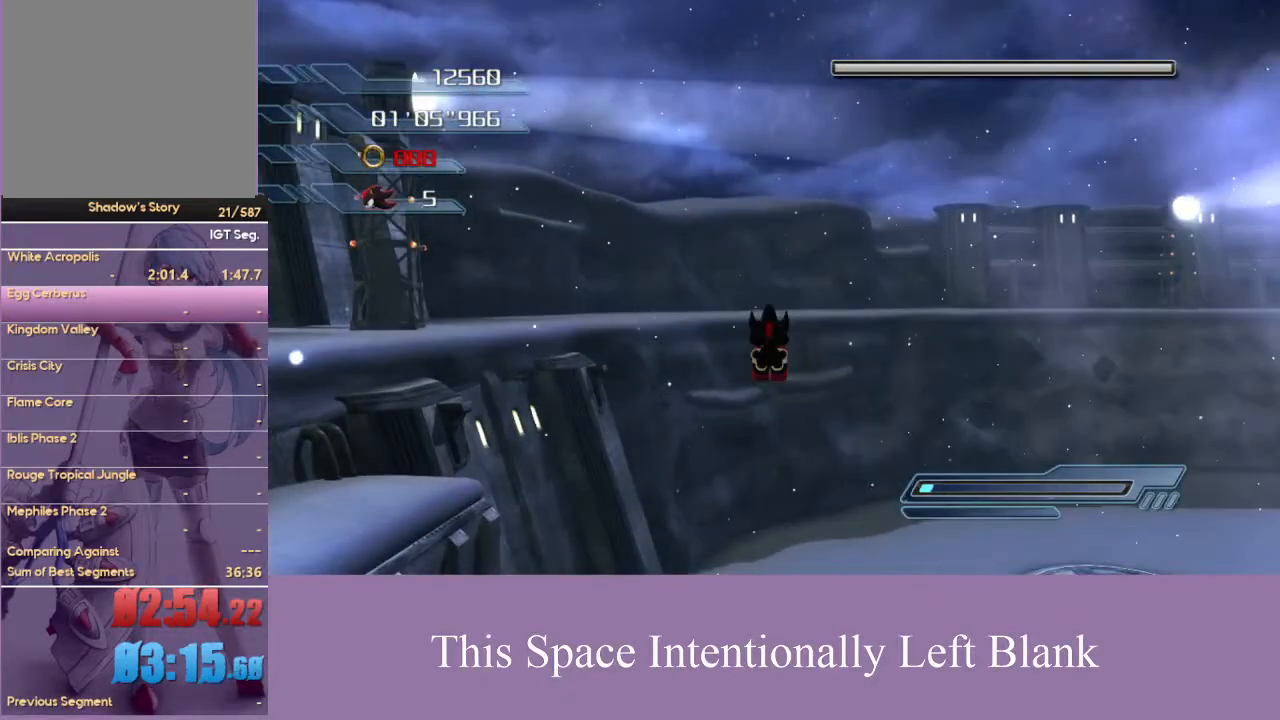
{"buttons": [], "left_stick": "center", "right_stick": "center", "events": [[67, "A", "down"], [200, "A", "up"], [300, "A", "down"], [400, "A", "up"]]}
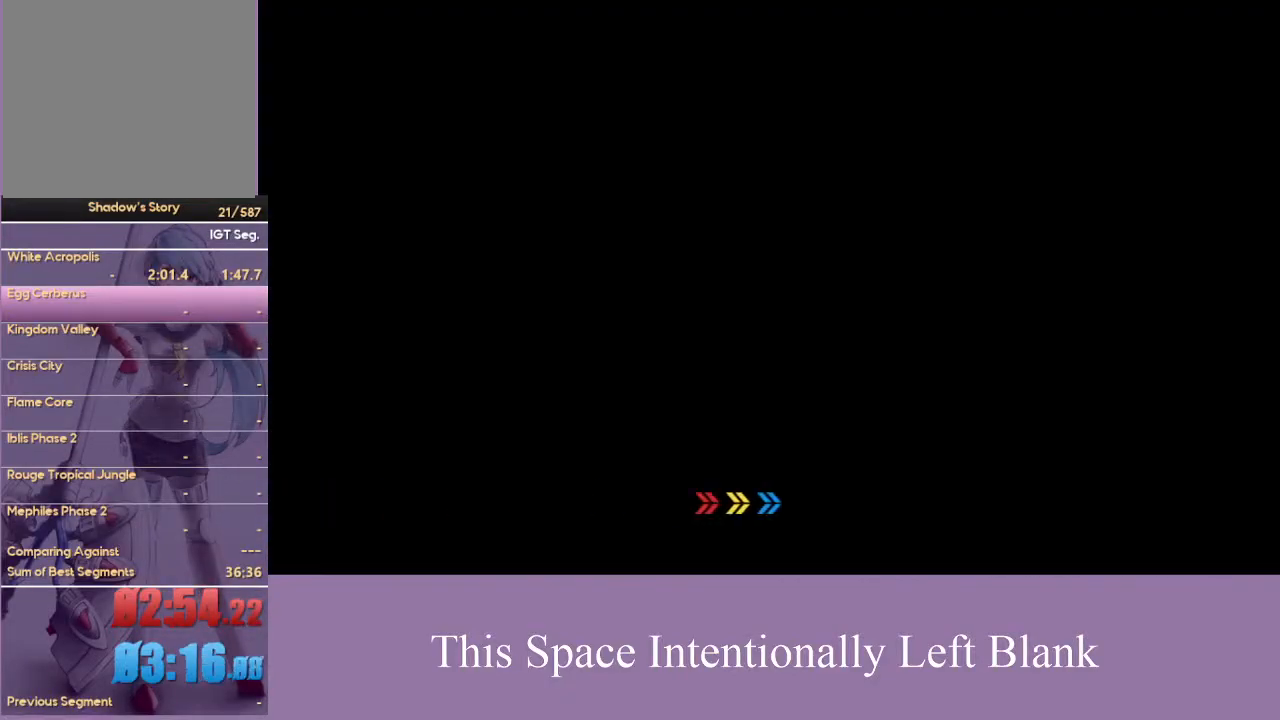
{"buttons": [], "left_stick": "center", "right_stick": "center", "events": [[367, "START", "down"], [467, "START", "up"]]}
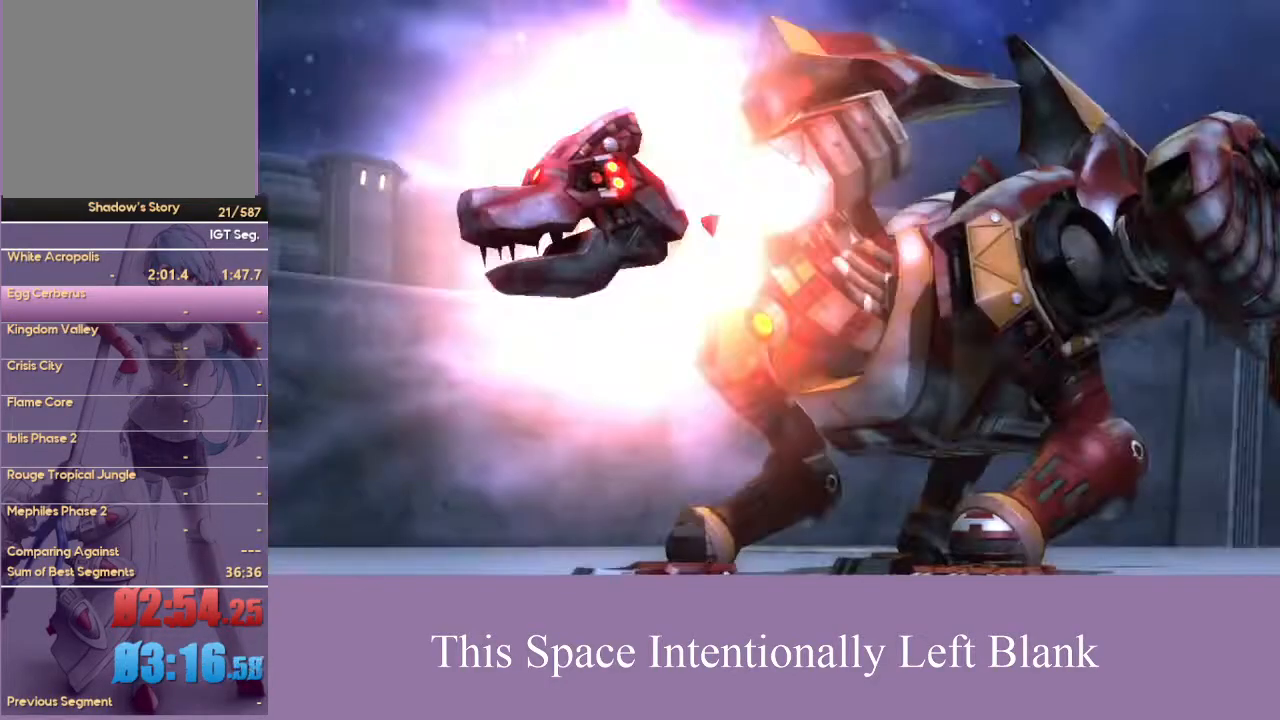
{"buttons": [], "left_stick": "center", "right_stick": "center"}
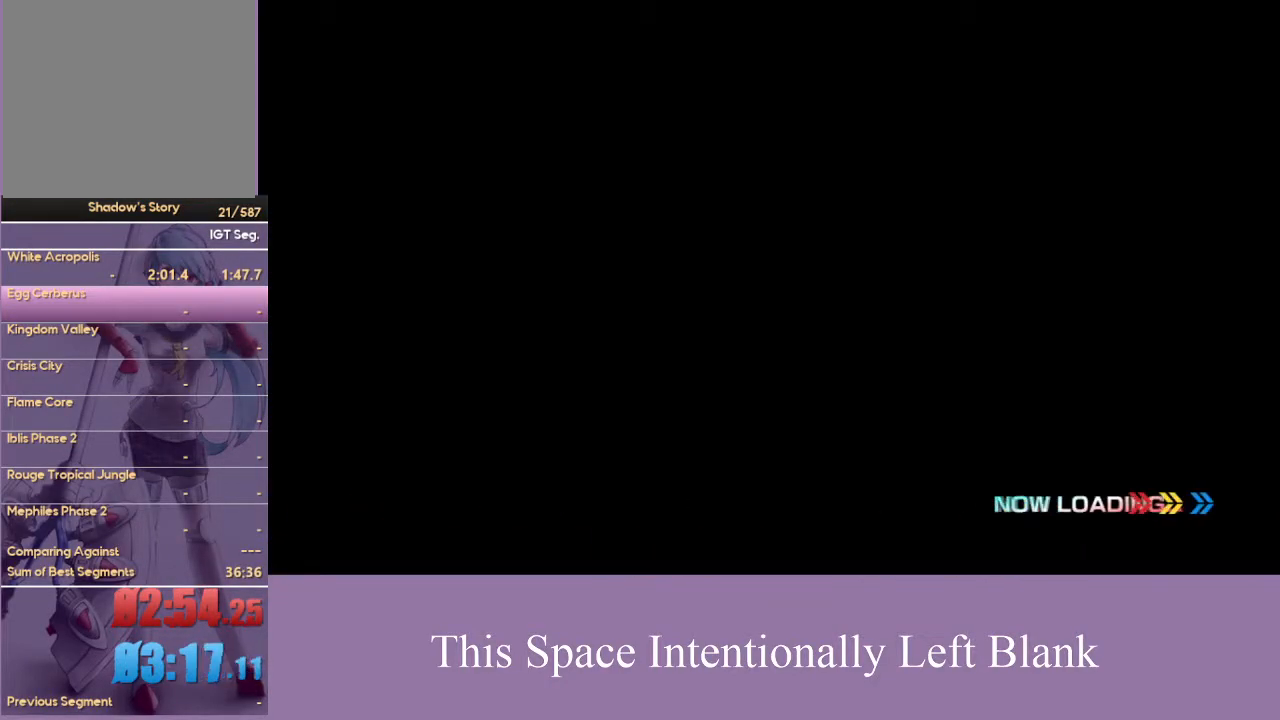
{"buttons": [], "left_stick": "center", "right_stick": "center", "events": [[67, "START", "down"], [167, "START", "up"], [267, "START", "down"], [367, "START", "up"]]}
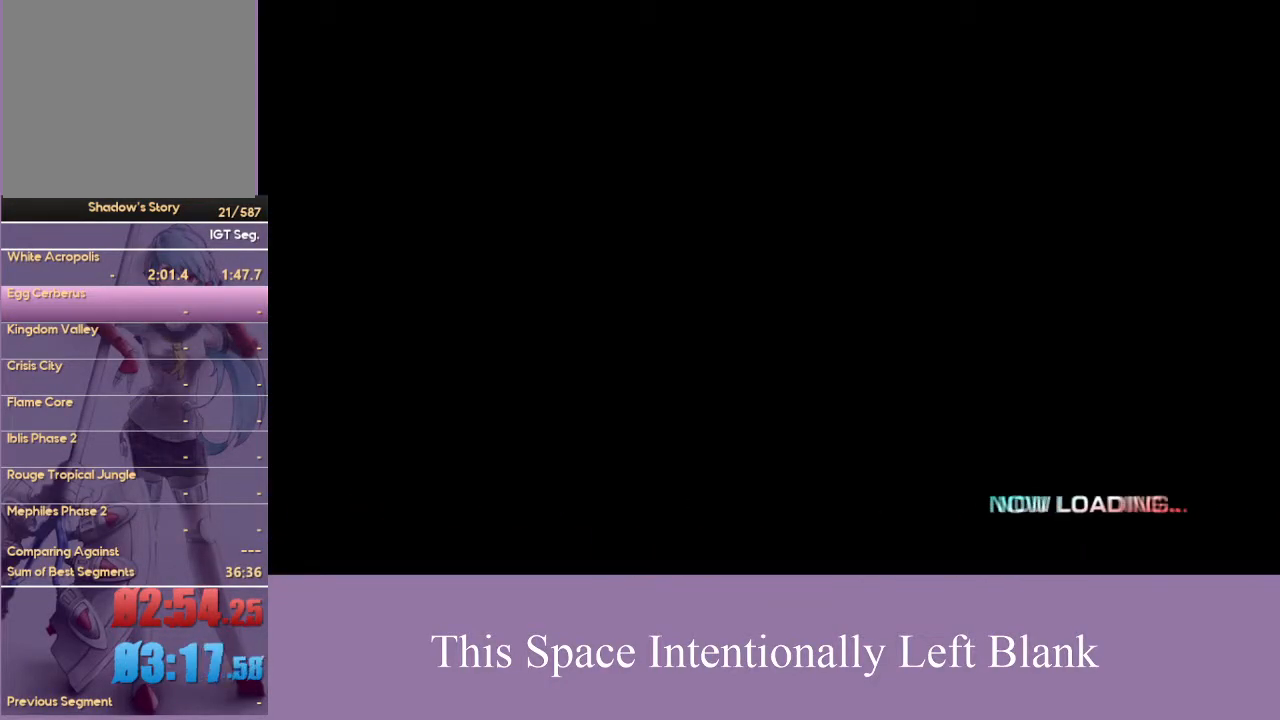
{"buttons": [], "left_stick": "center", "right_stick": "center", "events": [[33, "START", "down"], [100, "START", "up"]]}
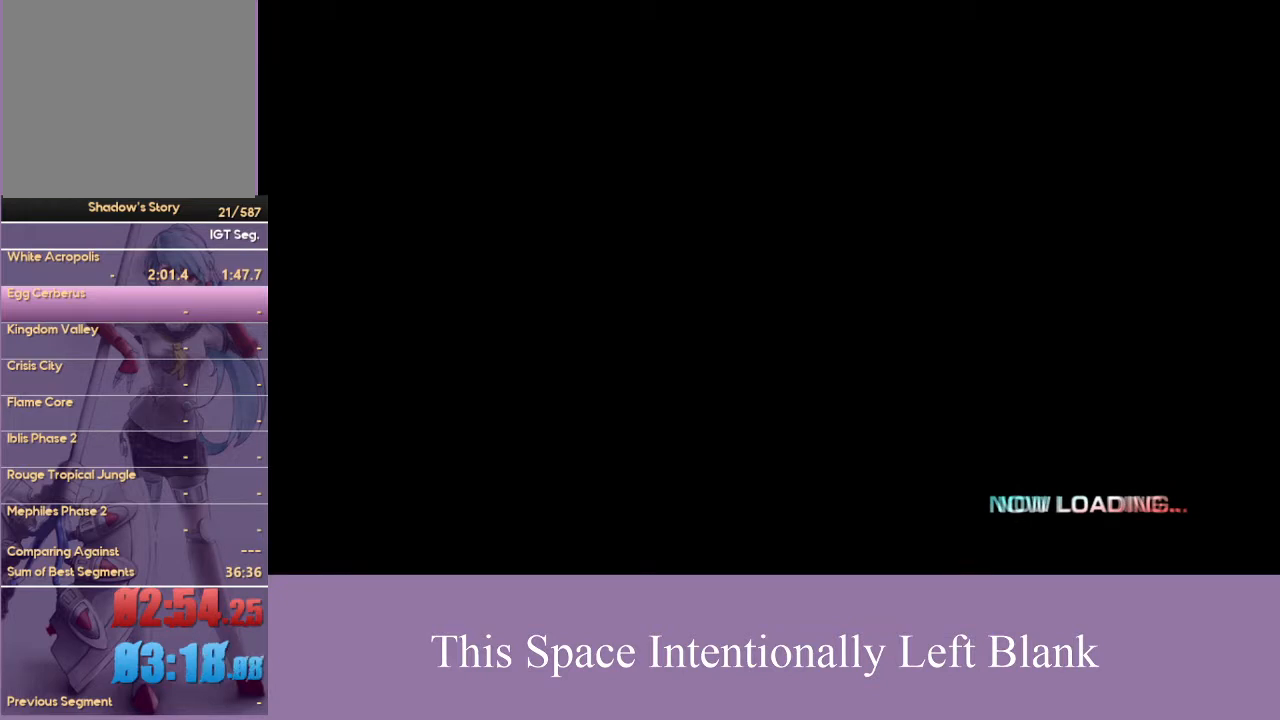
{"buttons": [], "left_stick": "center", "right_stick": "center", "events": []}
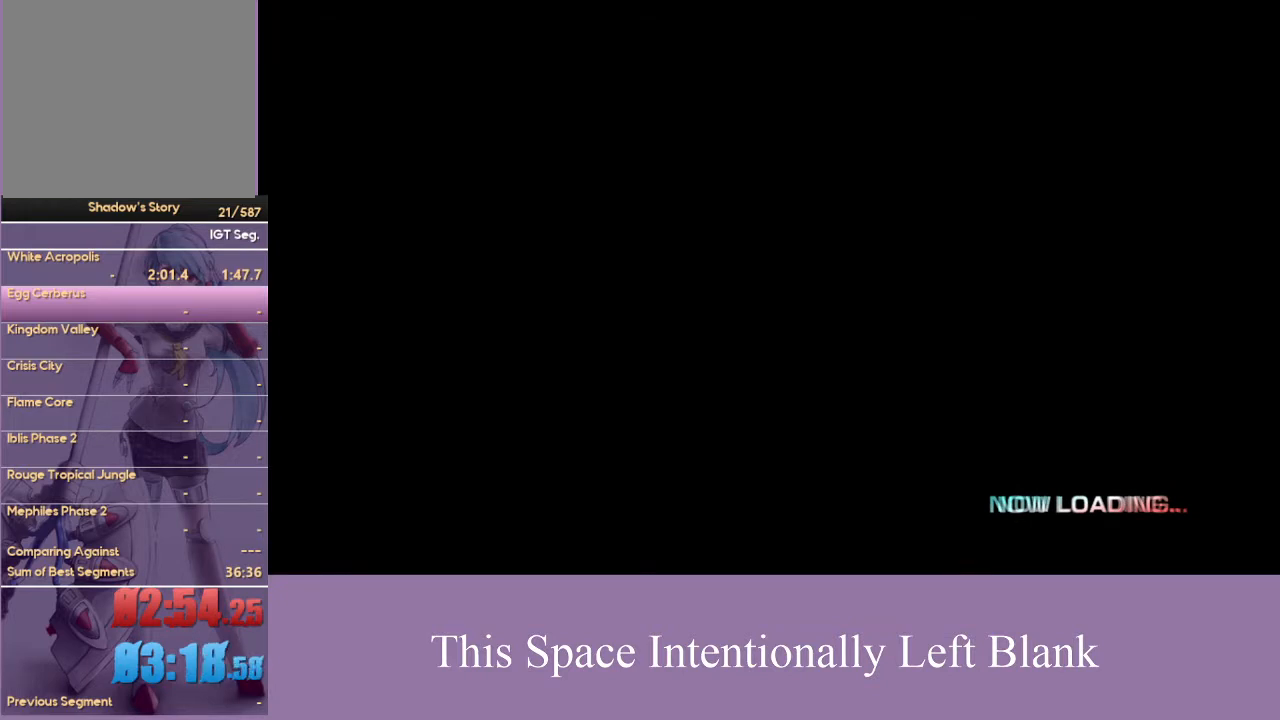
{"buttons": [], "left_stick": "center", "right_stick": "center", "events": []}
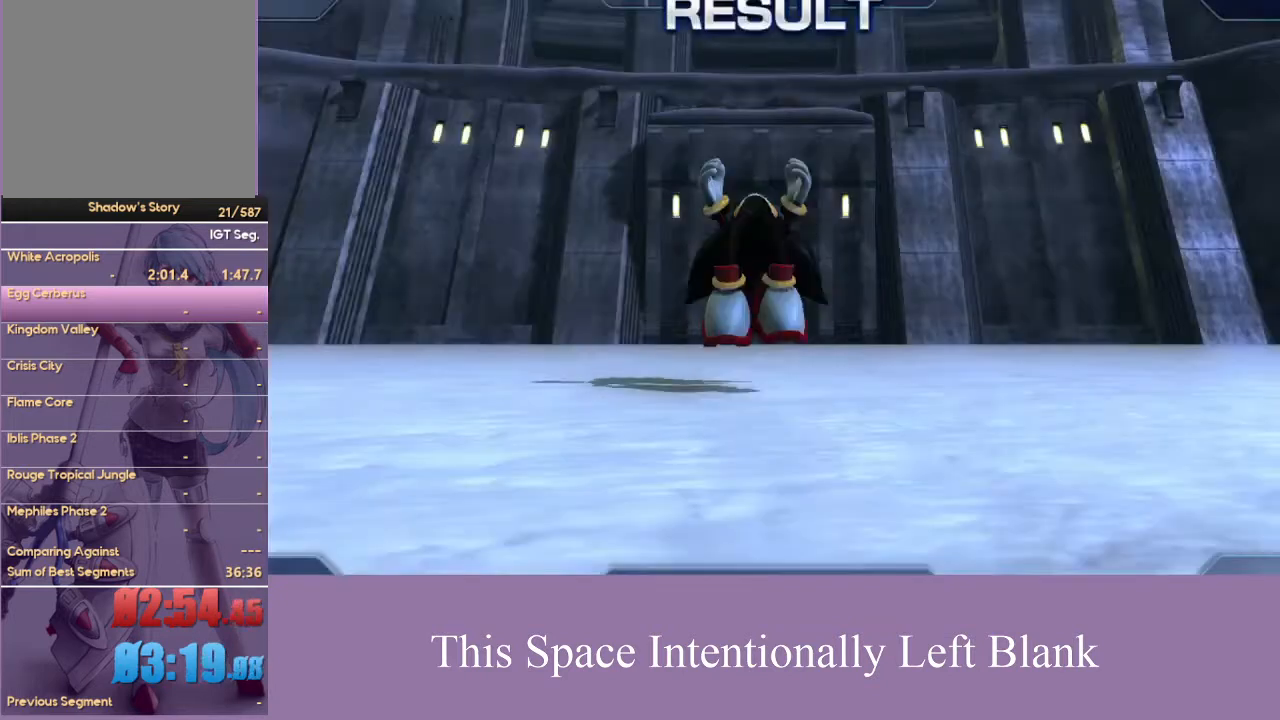
{"buttons": ["X"], "left_stick": "center", "right_stick": "center", "events": [[167, "X", "down"], [233, "A", "down"], [267, "B", "down"], [267, "X", "up"], [333, "A", "up"], [367, "B", "up"], [500, "X", "down"]]}
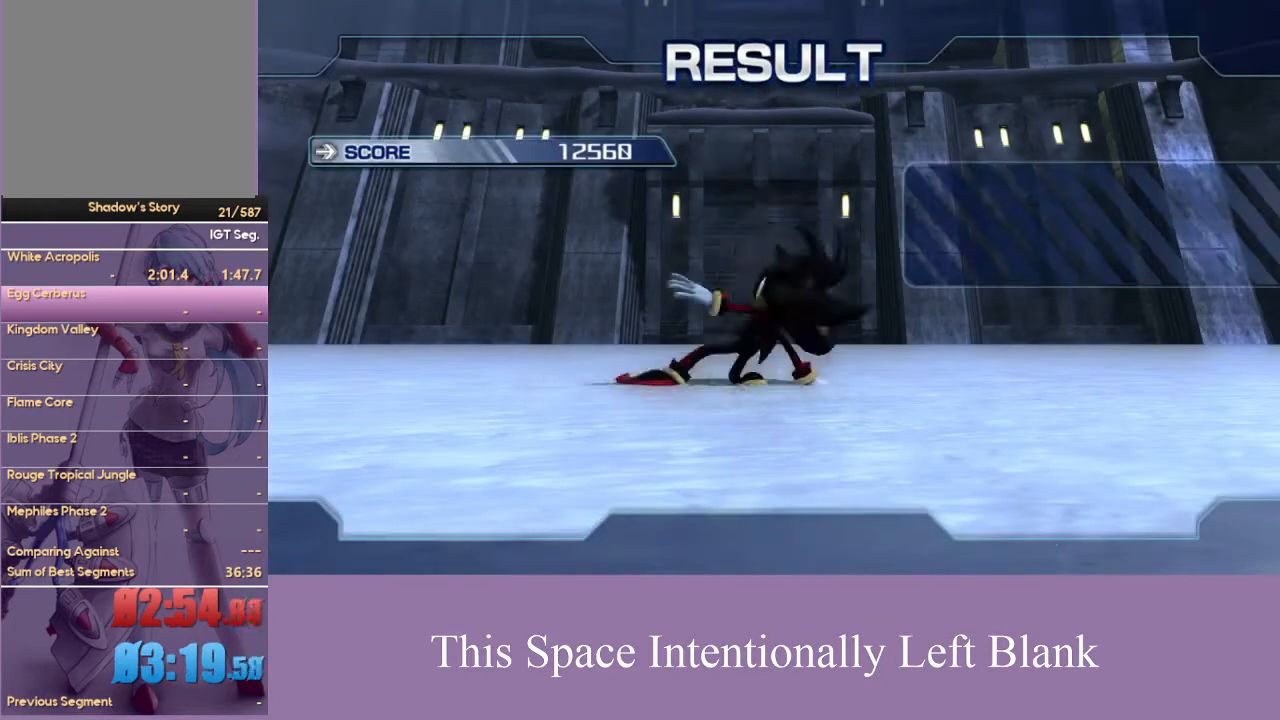
{"buttons": ["A", "B"], "left_stick": "center", "right_stick": "center", "events": [[100, "A", "down"], [133, "X", "up"], [167, "B", "down"], [200, "A", "up"], [233, "B", "up"], [367, "X", "down"], [433, "A", "down"], [467, "X", "up"], [500, "B", "down"]]}
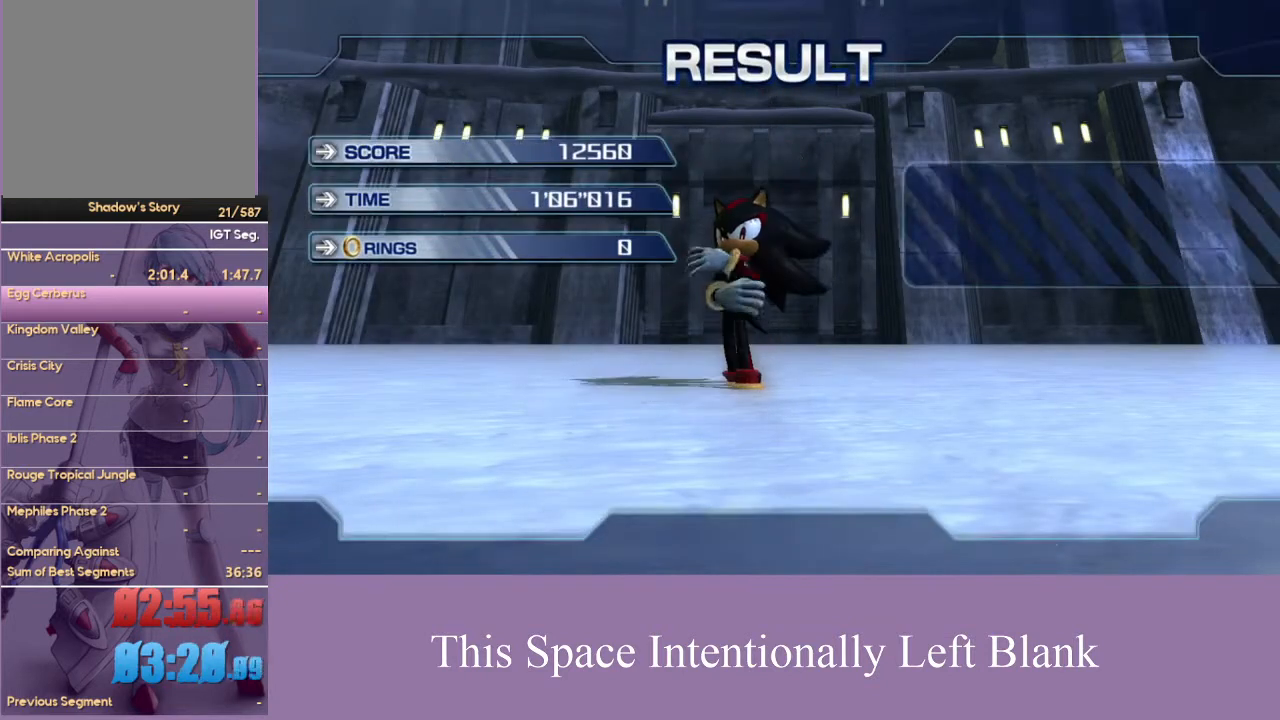
{"buttons": [], "left_stick": "center", "right_stick": "center", "events": [[67, "A", "up"], [100, "B", "up"], [233, "X", "down"], [333, "A", "down"], [367, "B", "down"], [367, "X", "up"], [433, "A", "up"], [467, "B", "up"]]}
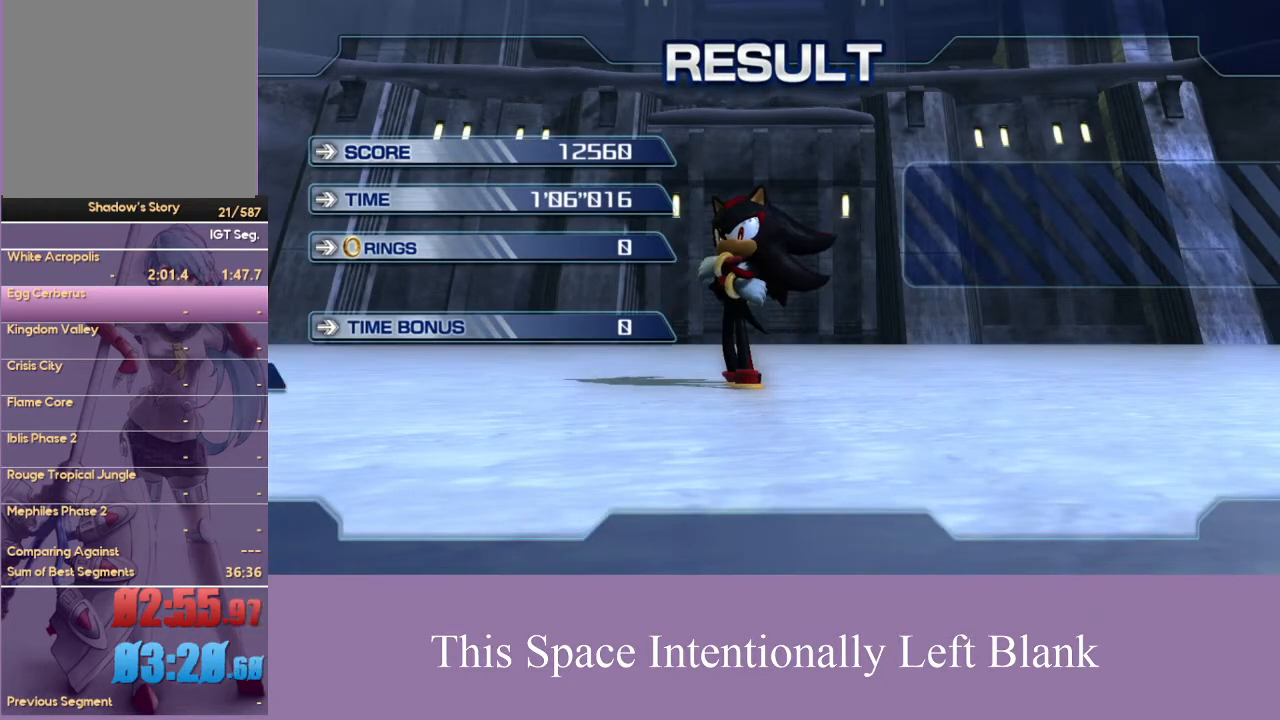
{"buttons": ["A"], "left_stick": "center", "right_stick": "center", "events": [[100, "X", "down"], [133, "A", "down"], [200, "B", "down"], [200, "X", "up"], [300, "A", "up"], [300, "B", "up"], [433, "A", "down"]]}
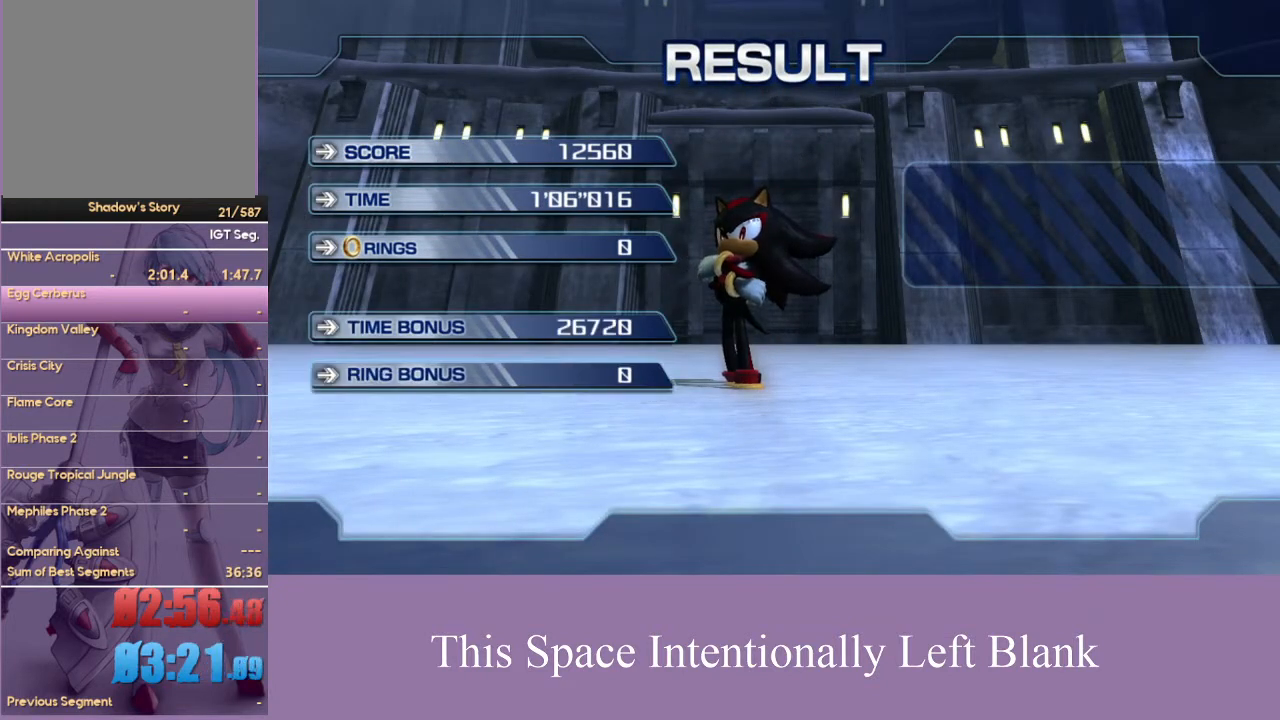
{"buttons": [], "left_stick": "center", "right_stick": "center", "events": [[33, "A", "up"], [33, "B", "down"], [167, "B", "up"], [233, "A", "down"], [367, "A", "up"], [400, "B", "down"], [500, "B", "up"]]}
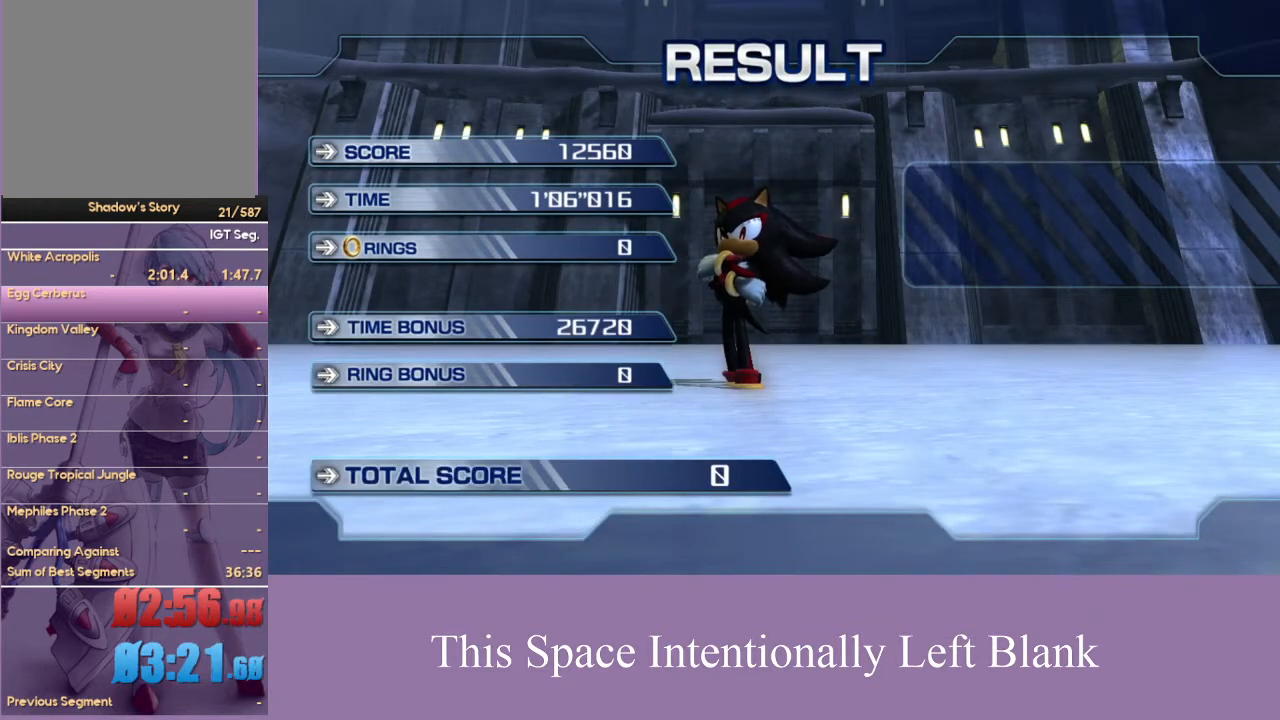
{"buttons": ["A"], "left_stick": "center", "right_stick": "center", "events": [[67, "X", "down"], [233, "A", "down"], [233, "X", "up"], [367, "A", "up"], [467, "A", "down"]]}
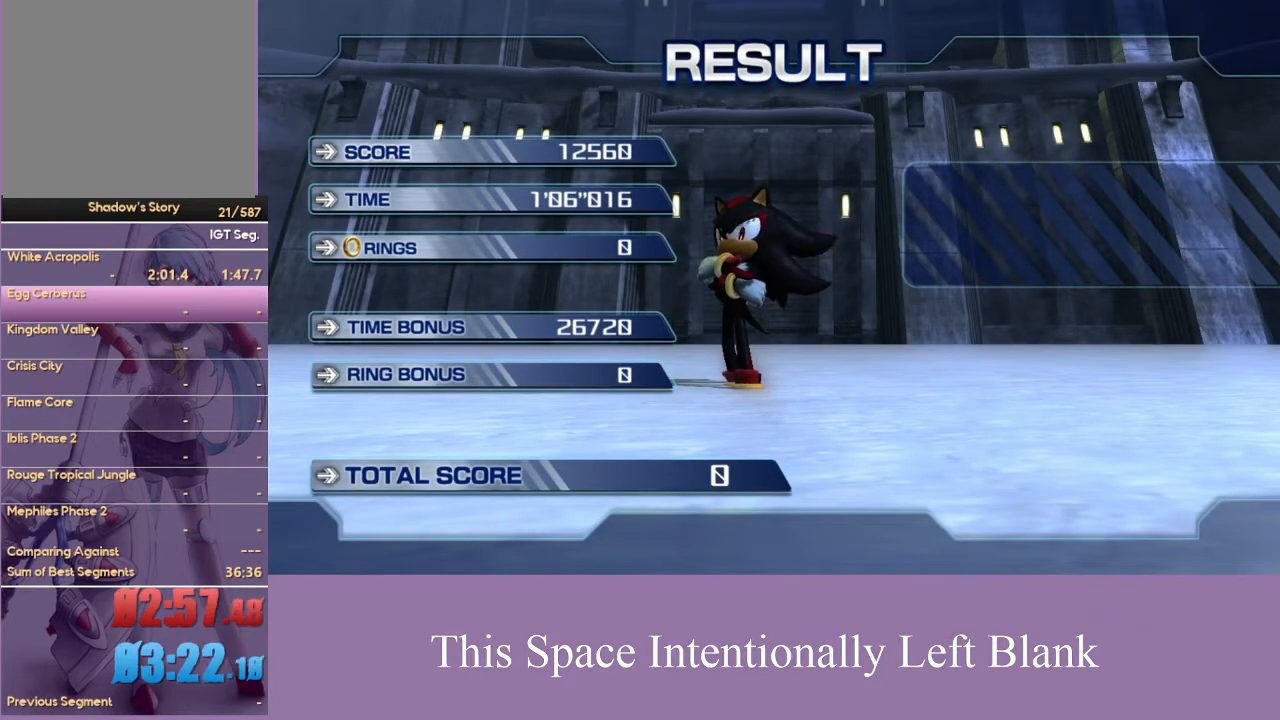
{"buttons": [], "left_stick": "center", "right_stick": "center", "events": [[33, "A", "up"], [100, "B", "down"], [233, "B", "up"], [233, "X", "down"], [400, "A", "down"], [400, "X", "up"], [500, "A", "up"]]}
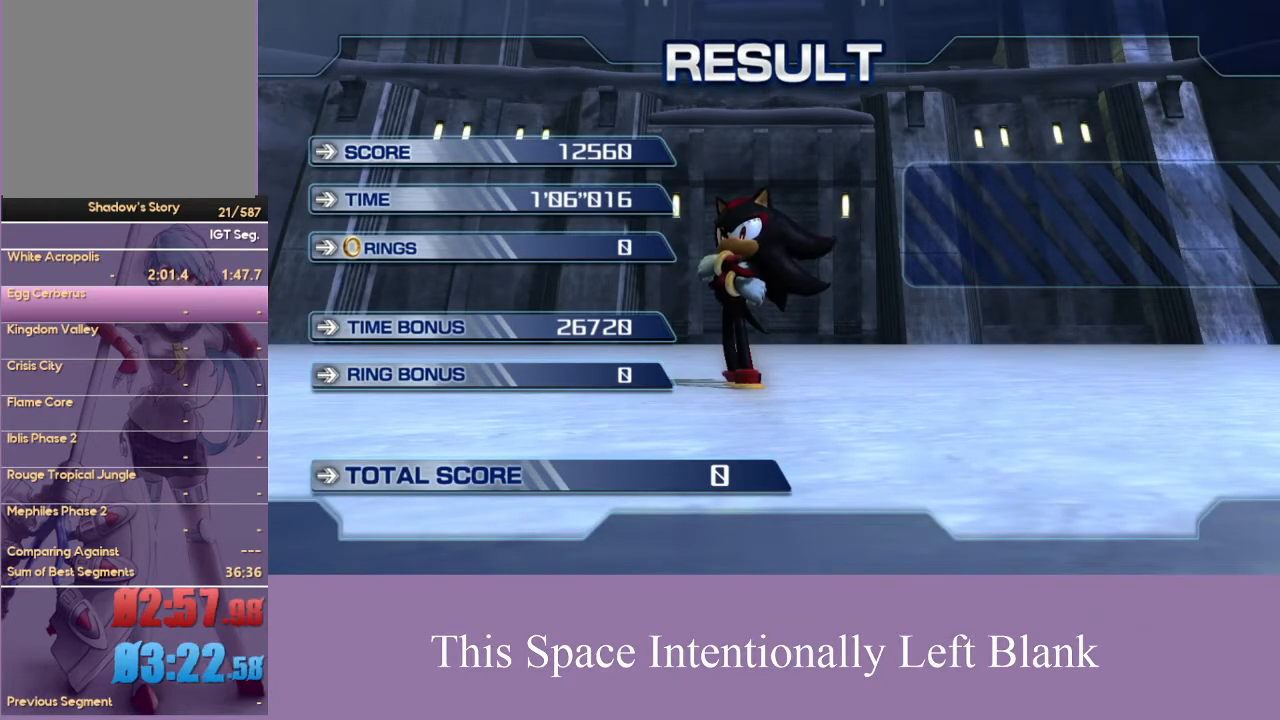
{"buttons": ["X"], "left_stick": "center", "right_stick": "center", "events": [[67, "A", "down"], [267, "A", "up"], [267, "B", "down"], [400, "B", "up"], [433, "X", "down"]]}
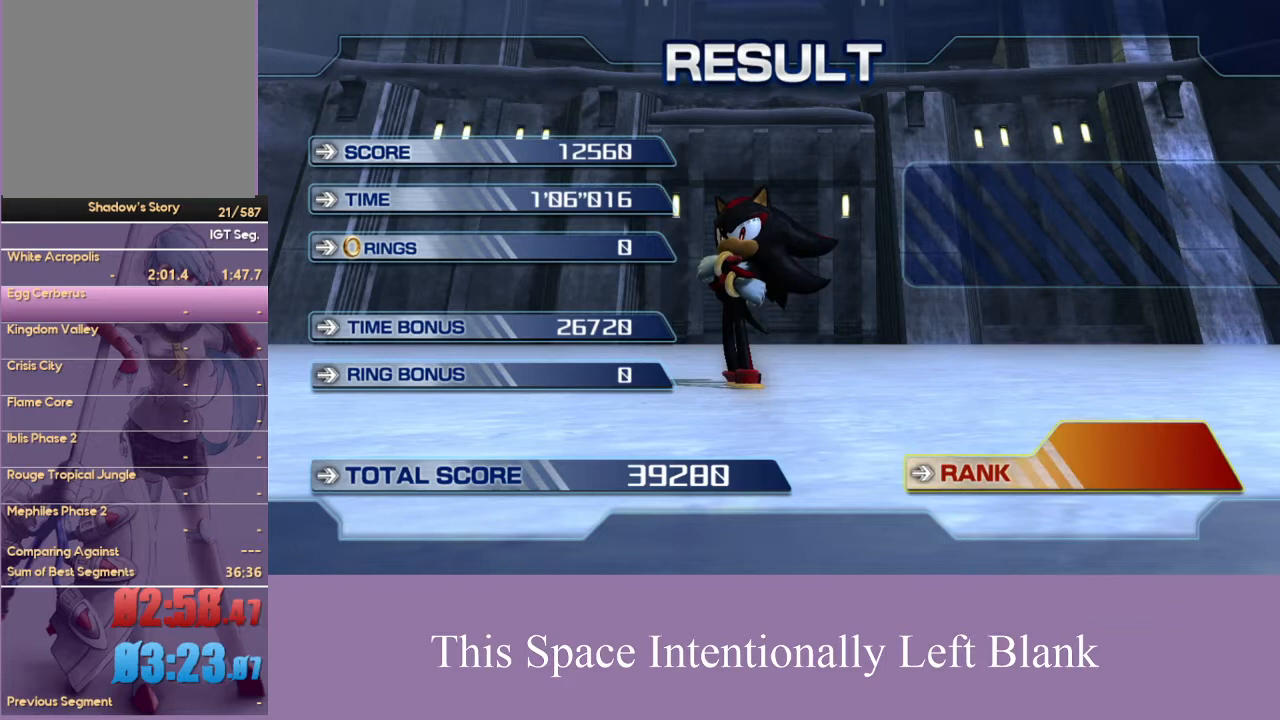
{"buttons": ["B"], "left_stick": "center", "right_stick": "center", "events": [[100, "A", "down"], [100, "X", "up"], [200, "A", "up"], [267, "A", "down"], [433, "A", "up"], [433, "B", "down"]]}
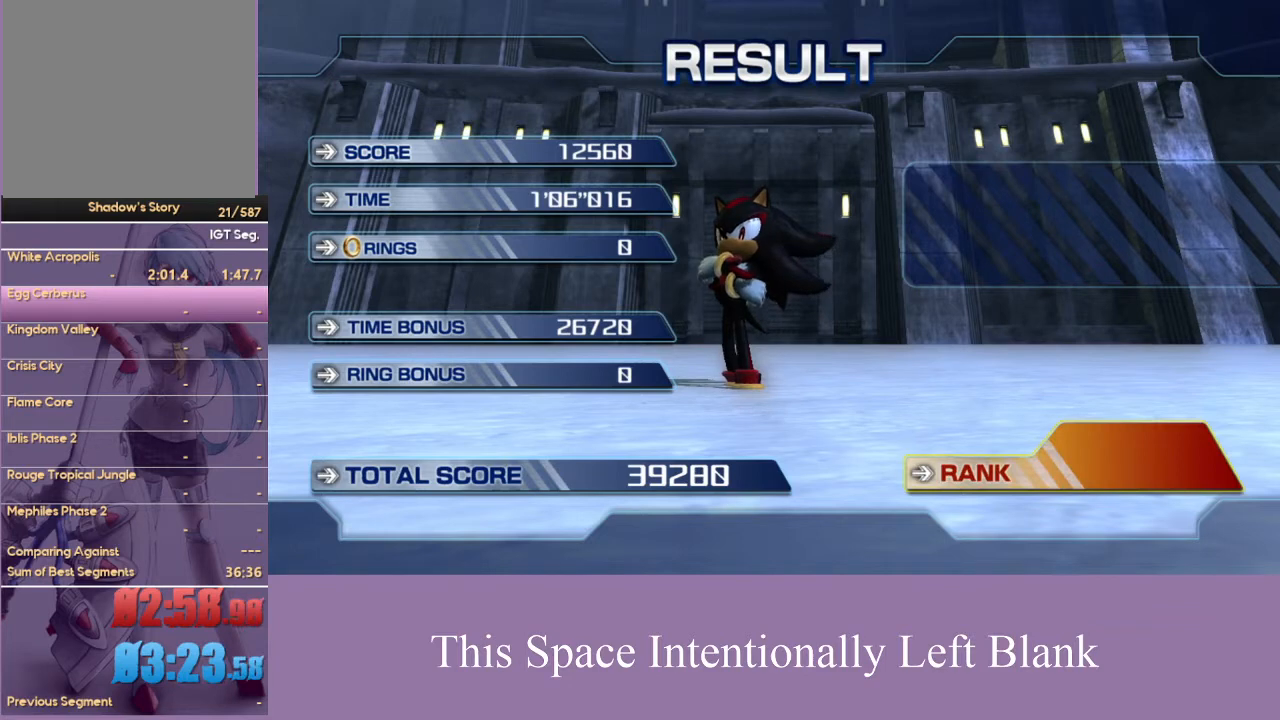
{"buttons": ["A"], "left_stick": "center", "right_stick": "center", "events": [[67, "B", "up"], [67, "X", "down"], [267, "A", "down"], [267, "X", "up"], [400, "A", "up"], [467, "A", "down"]]}
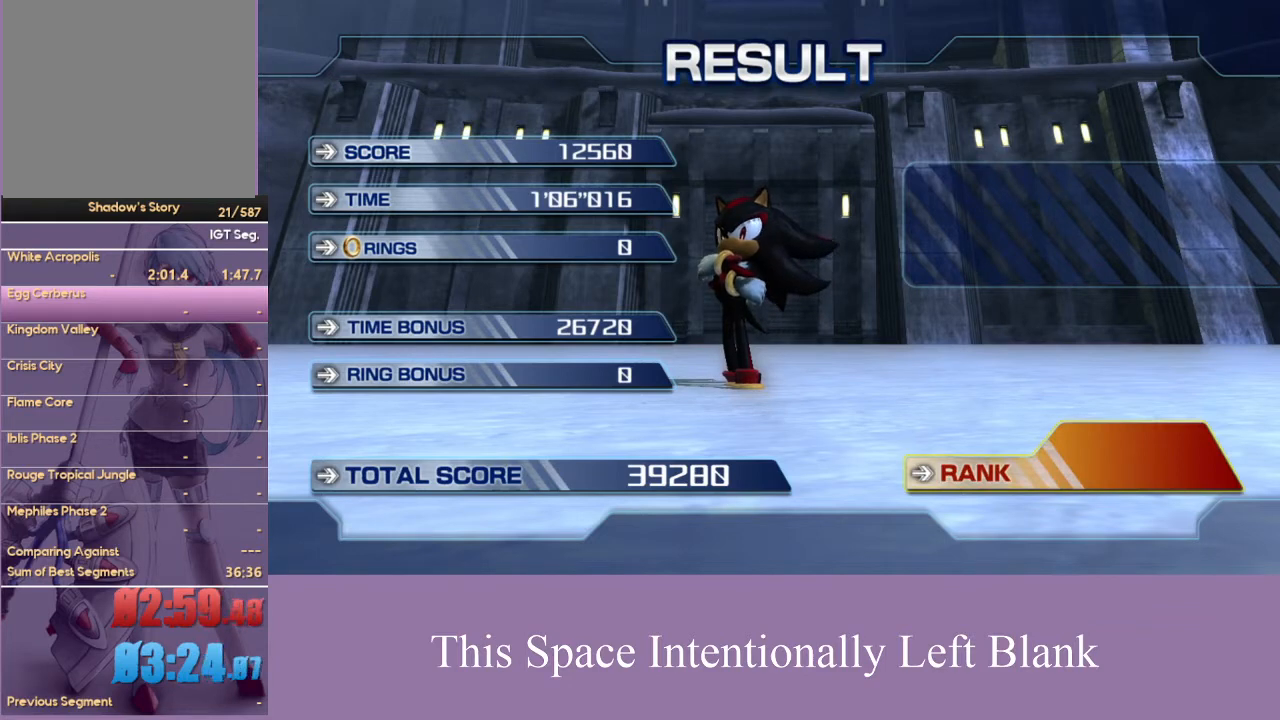
{"buttons": ["A"], "left_stick": "center", "right_stick": "center", "events": [[133, "A", "up"], [133, "B", "down"], [300, "B", "up"], [300, "X", "down"], [467, "X", "up"], [500, "A", "down"]]}